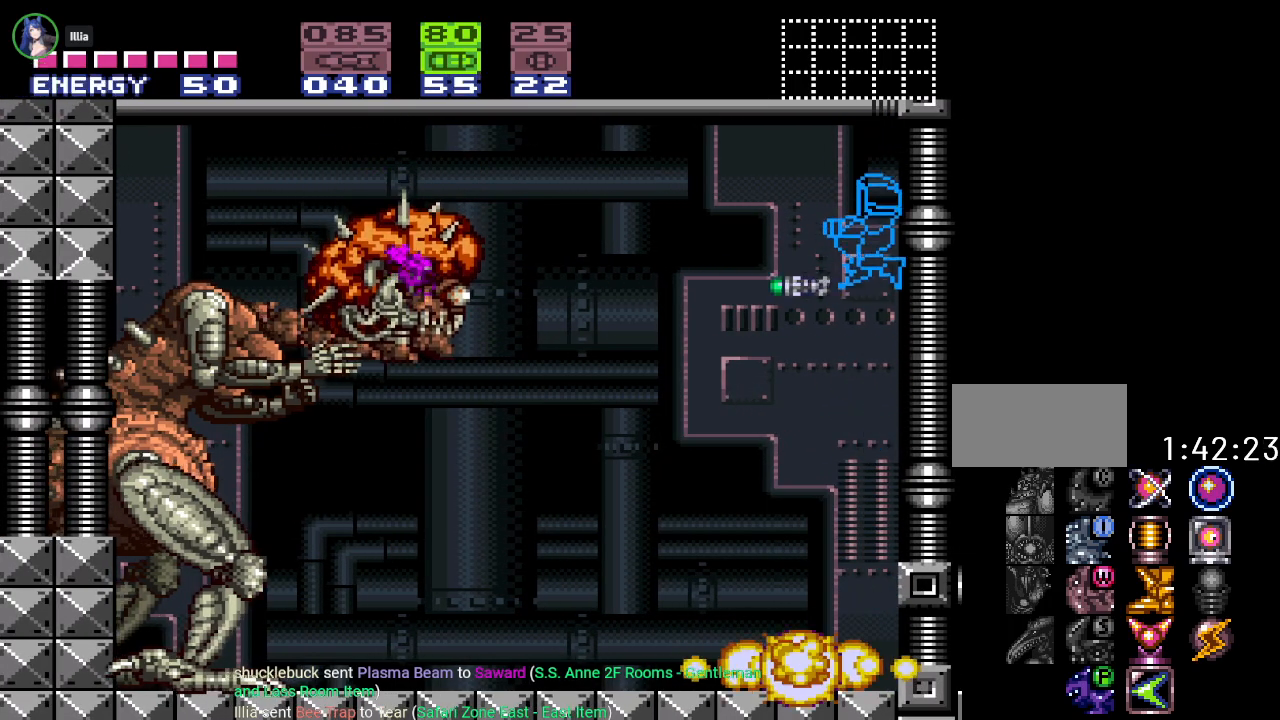
Gameplay with a controller (Nintendo layout); each line is a JSON object with the inputs held at the frame after it. "events" lists button and stick changes between this image and that frame as [ms after this image, input, new state], when the widget could be followed in between. Not read: L3 R3.
{"buttons": [], "events": [[116, "A", "up"], [150, "B", "up"], [367, "A", "down"], [483, "A", "up"]]}
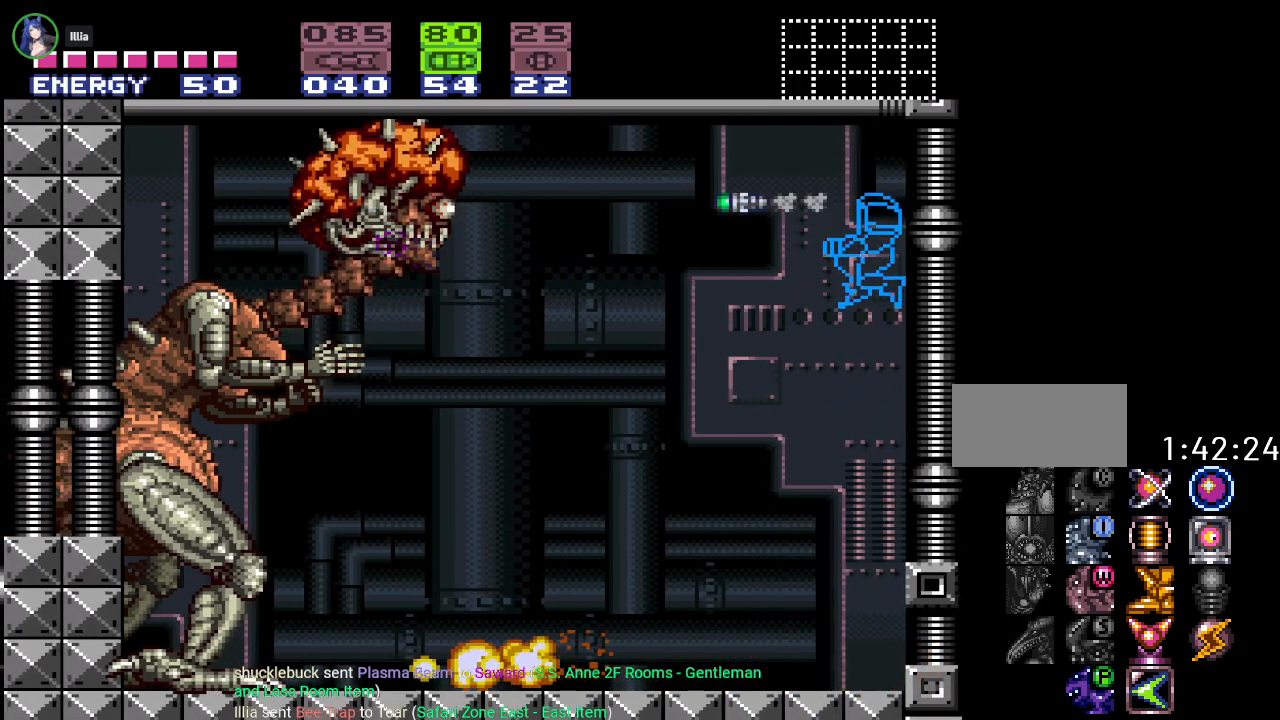
{"buttons": ["A", "R1"], "events": [[234, "R1", "down"], [434, "A", "down"]]}
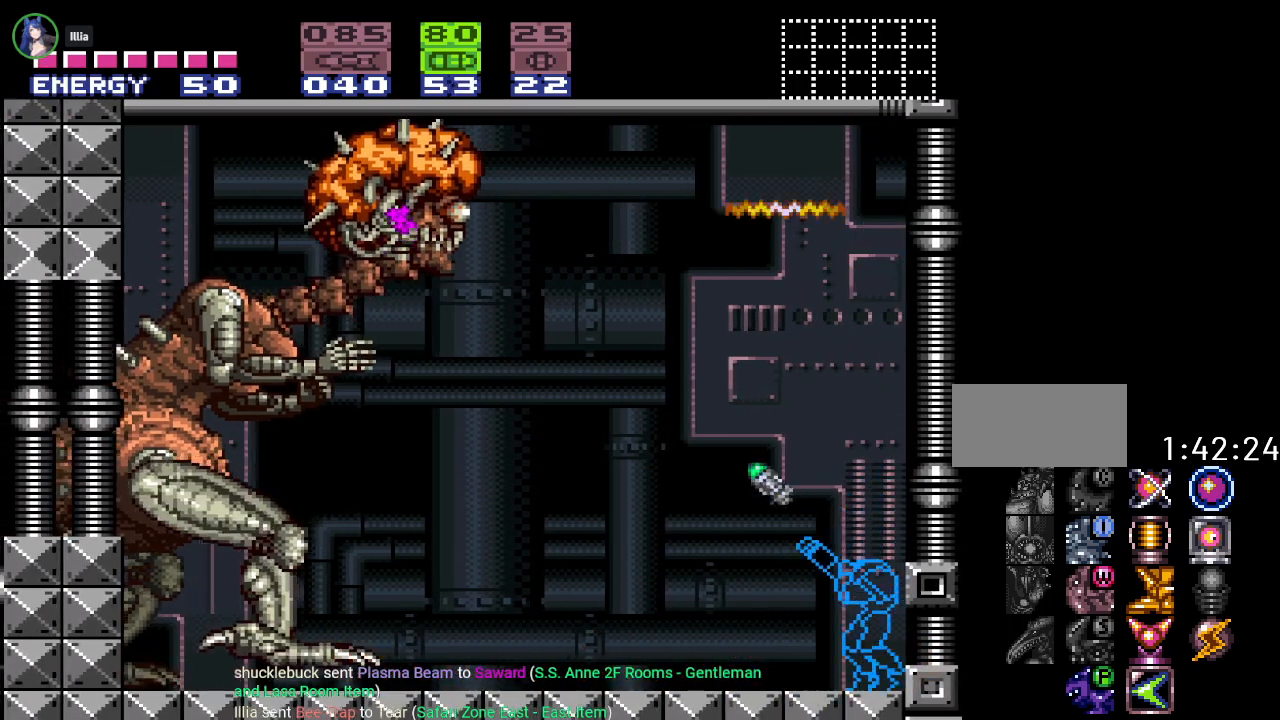
{"buttons": ["A", "R1"], "events": [[50, "A", "up"], [367, "A", "down"]]}
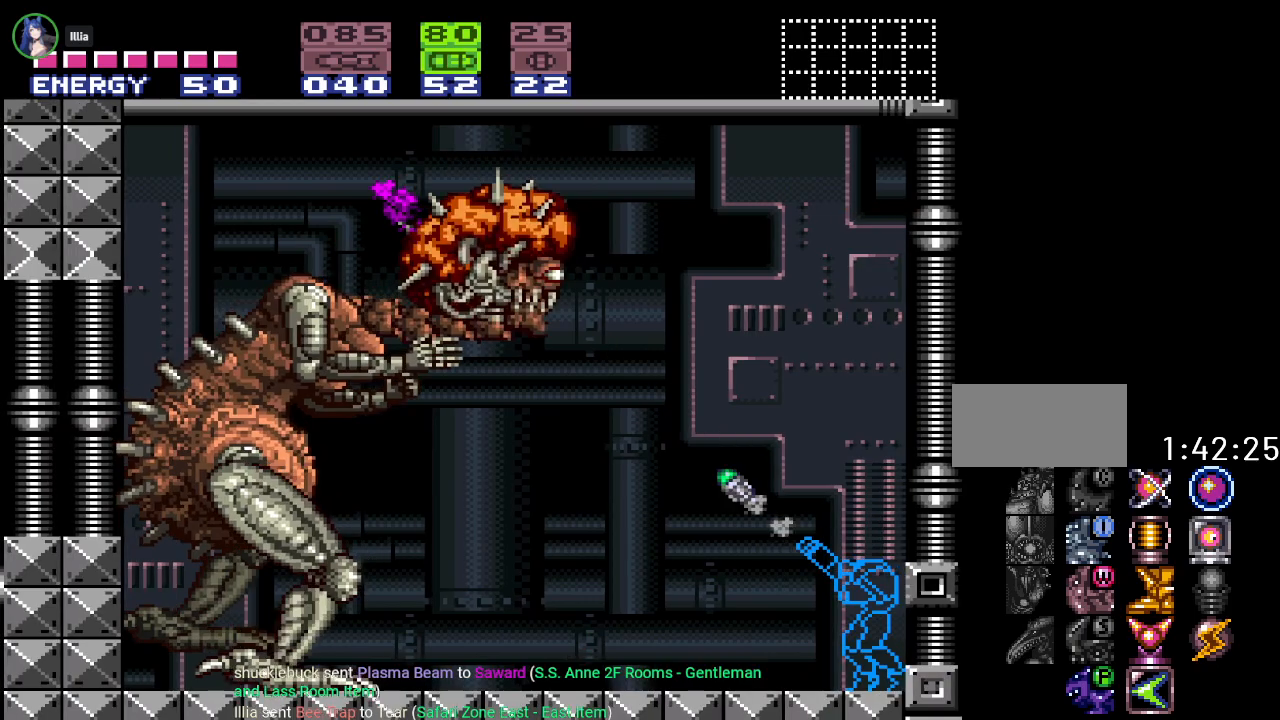
{"buttons": ["R1"], "events": [[17, "A", "up"], [234, "A", "down"], [400, "A", "up"]]}
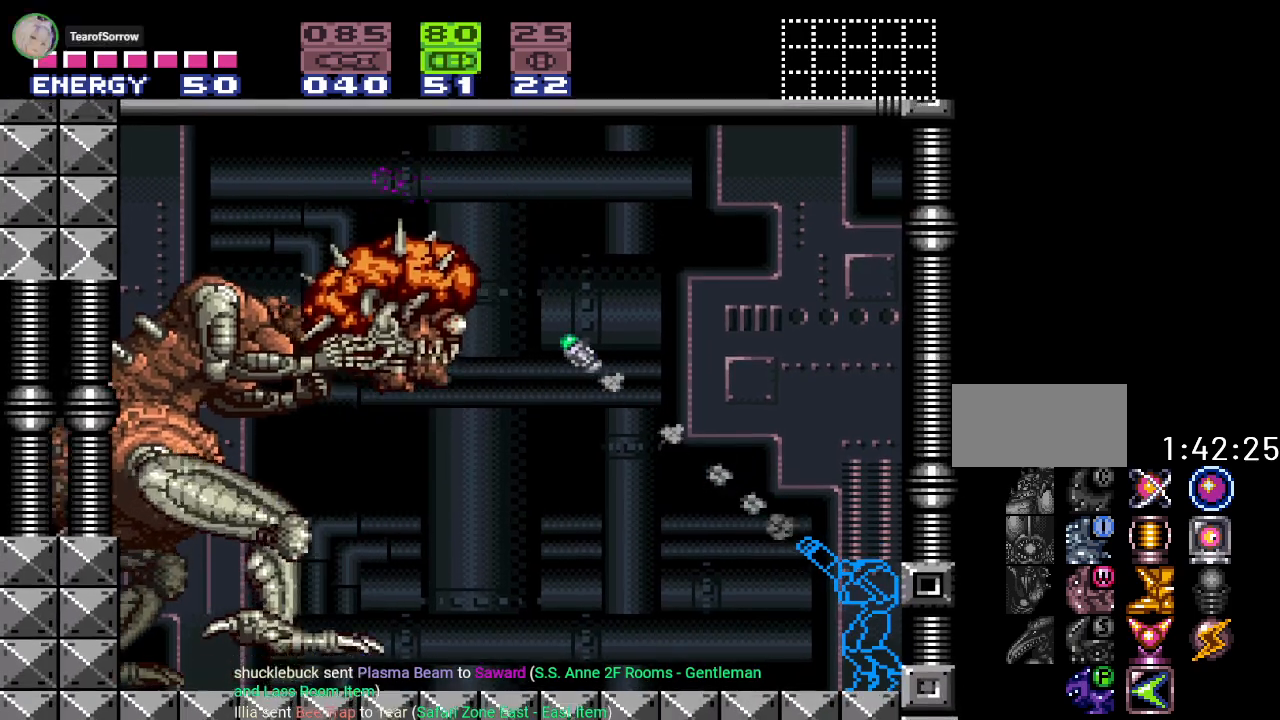
{"buttons": ["R1"], "events": [[166, "A", "down"], [333, "A", "up"]]}
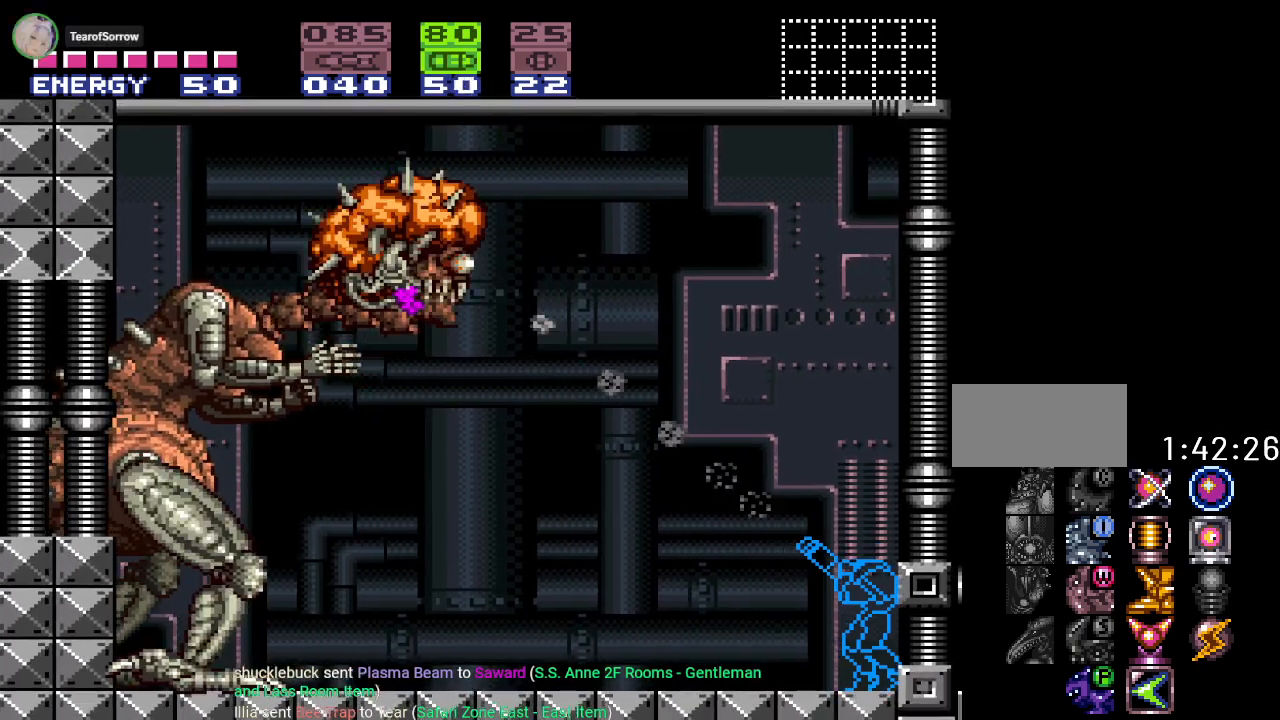
{"buttons": ["R1"], "events": [[117, "A", "down"], [267, "A", "up"]]}
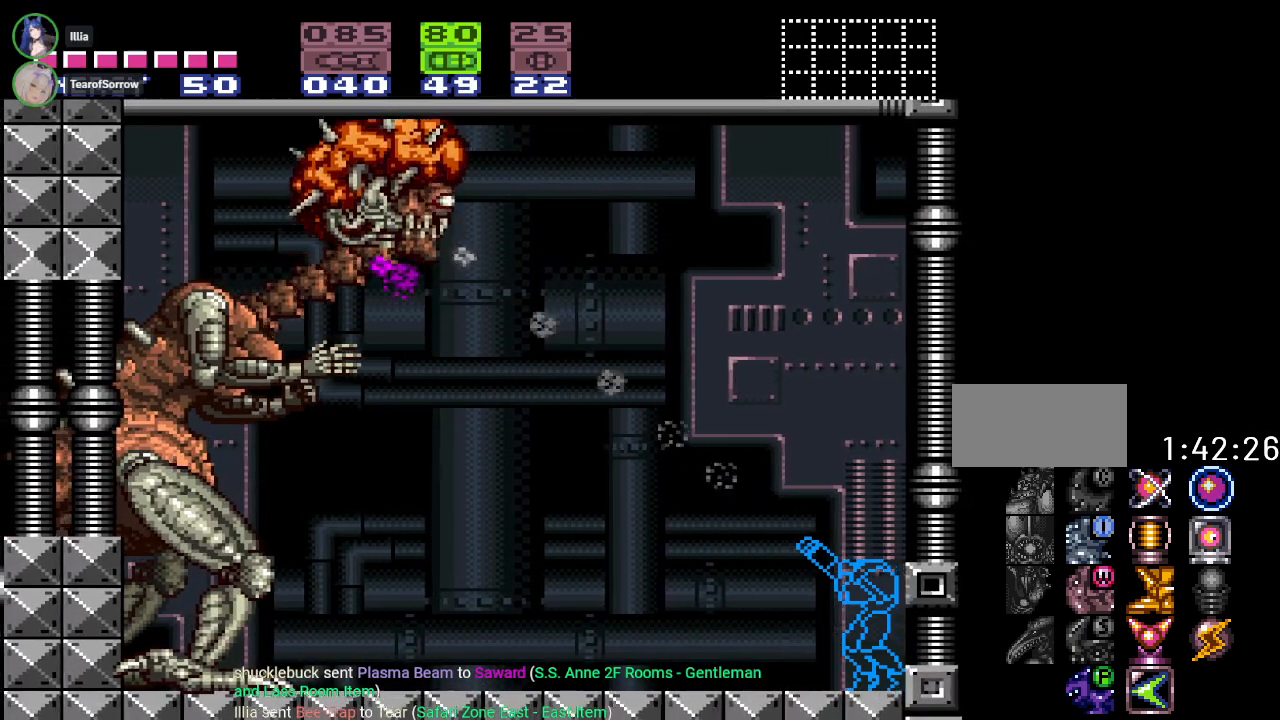
{"buttons": ["A", "R1"], "events": [[50, "A", "down"], [200, "A", "up"], [483, "A", "down"]]}
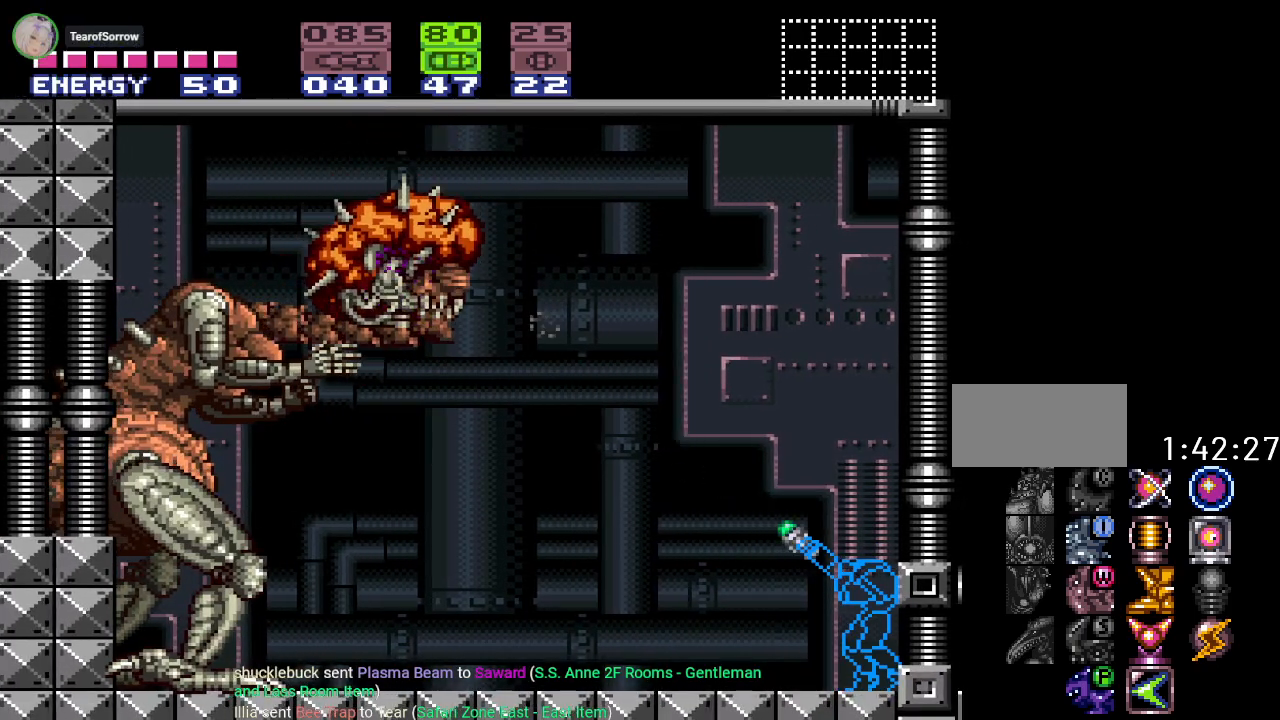
{"buttons": ["A", "R1"], "events": [[134, "A", "up"], [367, "A", "down"]]}
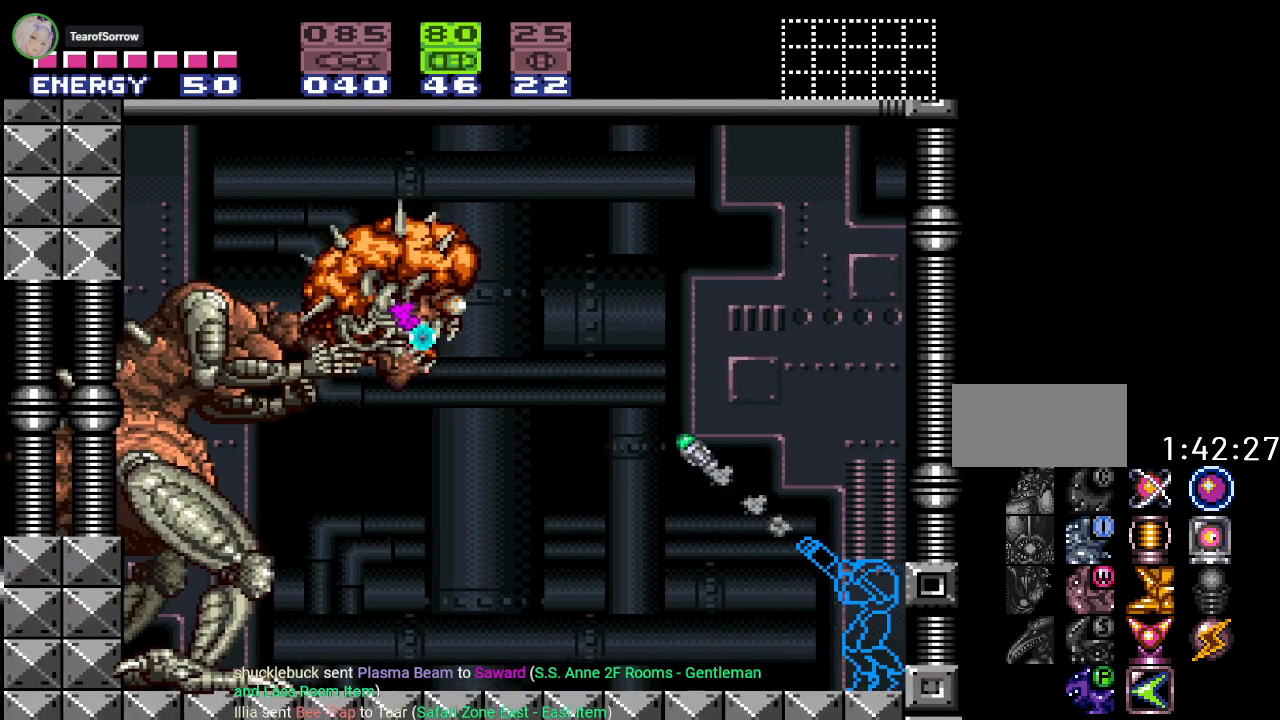
{"buttons": [], "events": [[16, "A", "up"], [266, "A", "down"], [383, "A", "up"], [450, "R1", "up"]]}
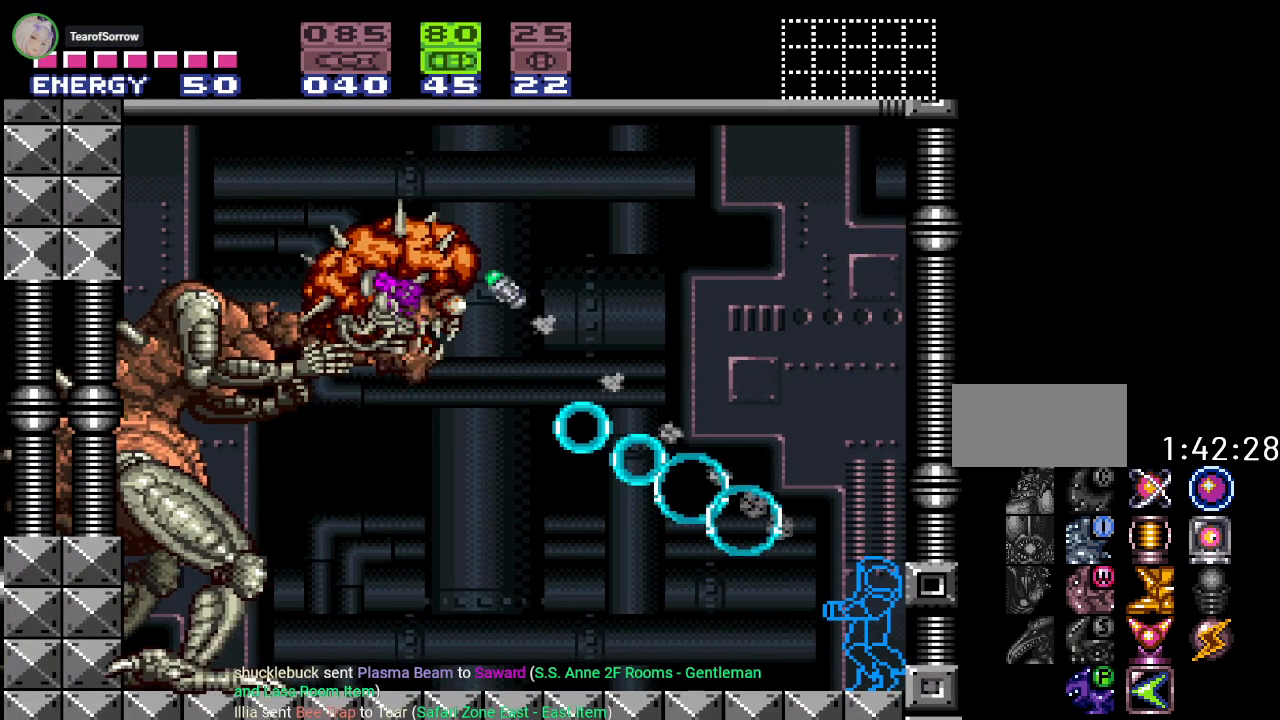
{"buttons": [], "events": [[17, "B", "down"], [384, "B", "up"]]}
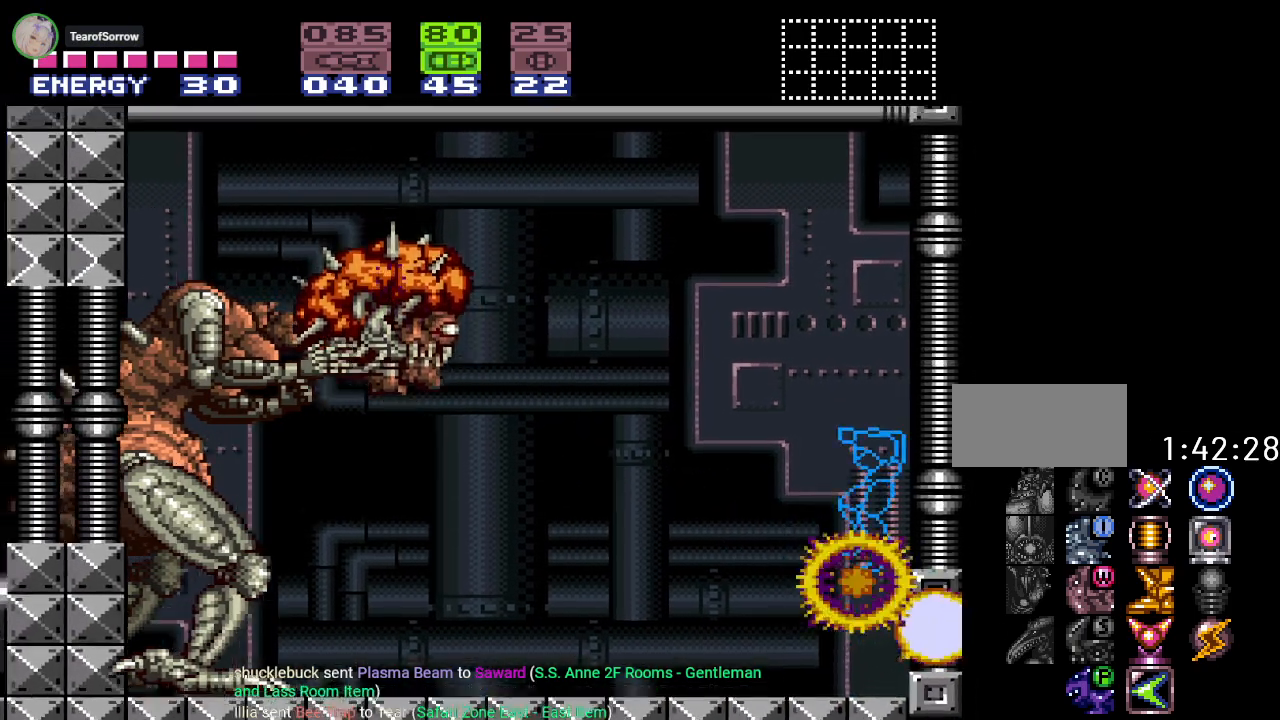
{"buttons": ["R1"], "events": [[50, "R1", "down"], [267, "A", "down"], [450, "A", "up"]]}
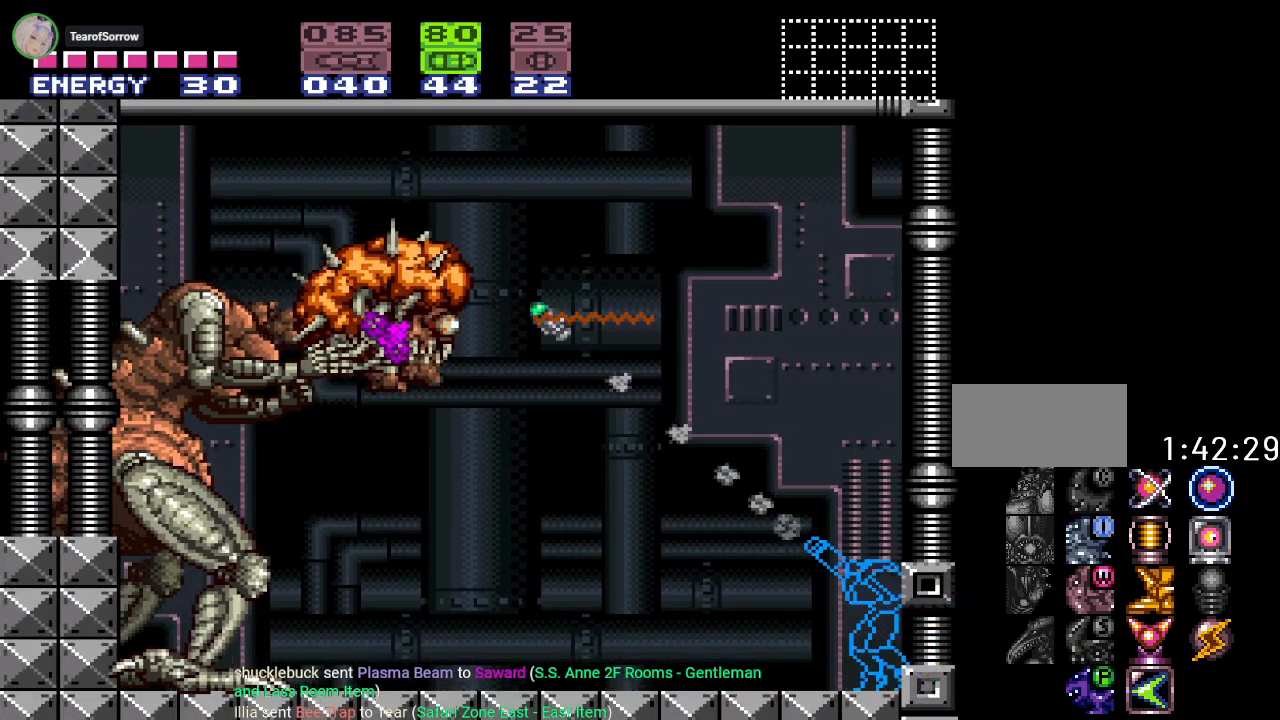
{"buttons": ["R1"], "events": [[200, "A", "down"], [334, "A", "up"]]}
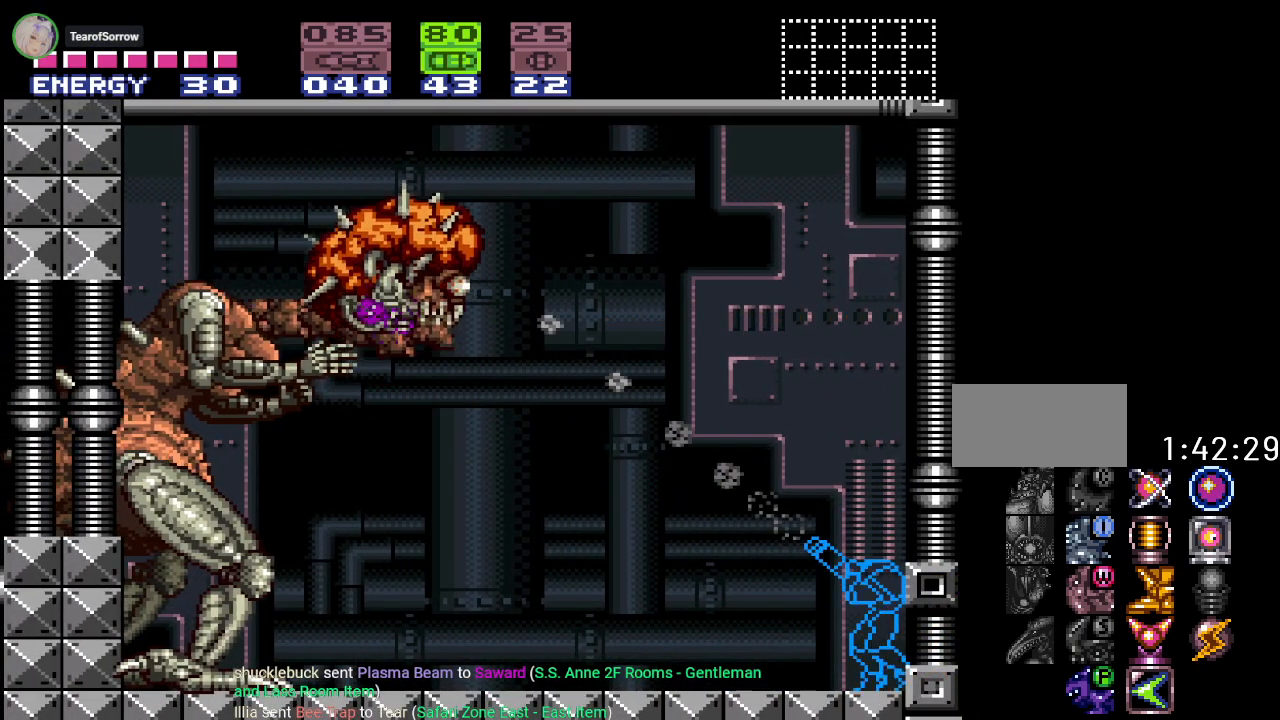
{"buttons": ["A", "R1"], "events": [[66, "A", "down"], [266, "A", "up"], [483, "A", "down"]]}
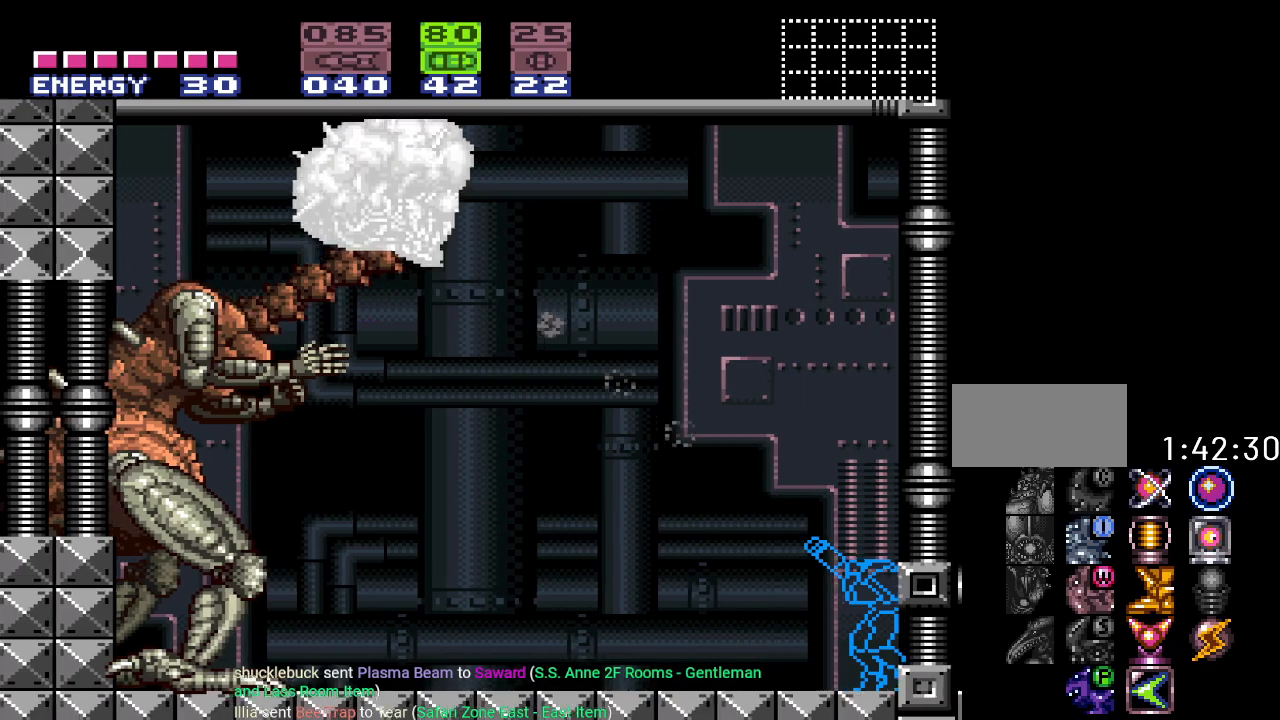
{"buttons": ["A", "R1"], "events": [[134, "A", "up"], [417, "A", "down"]]}
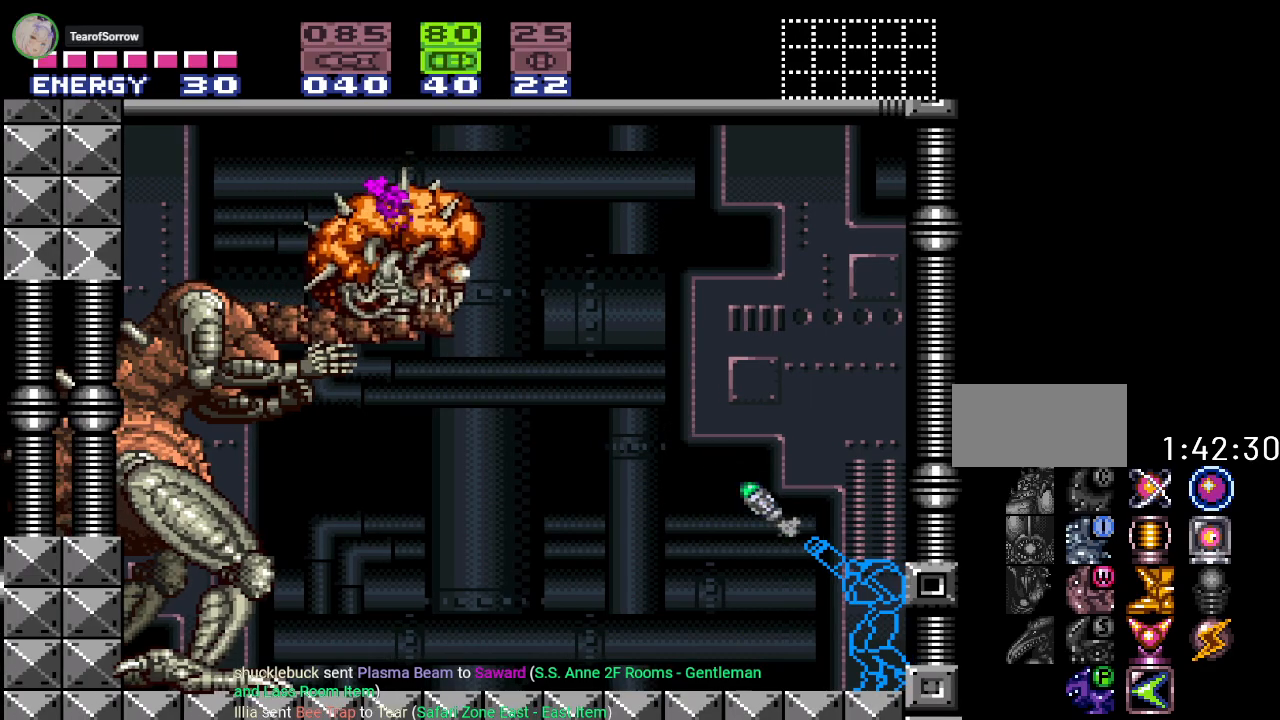
{"buttons": ["R1"], "events": [[83, "A", "up"], [300, "A", "down"], [483, "A", "up"]]}
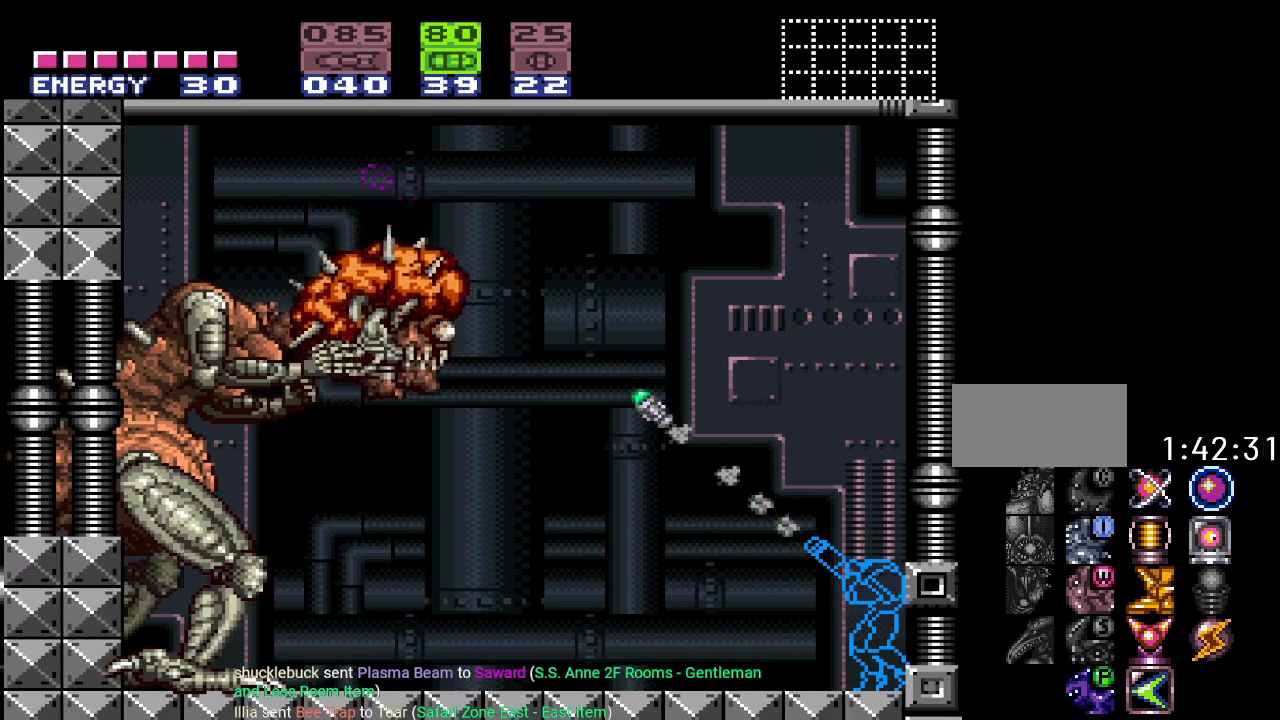
{"buttons": ["R1"], "events": [[217, "A", "down"], [351, "A", "up"]]}
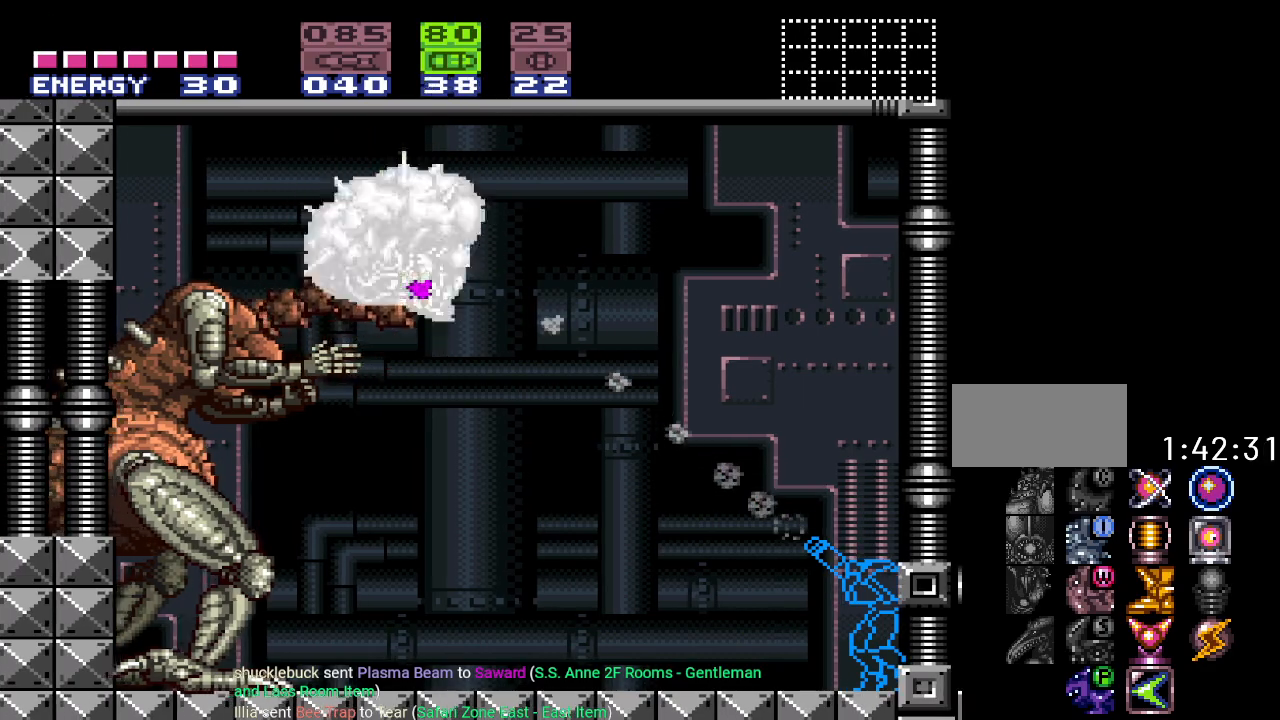
{"buttons": ["R1"], "events": [[117, "A", "down"], [267, "A", "up"]]}
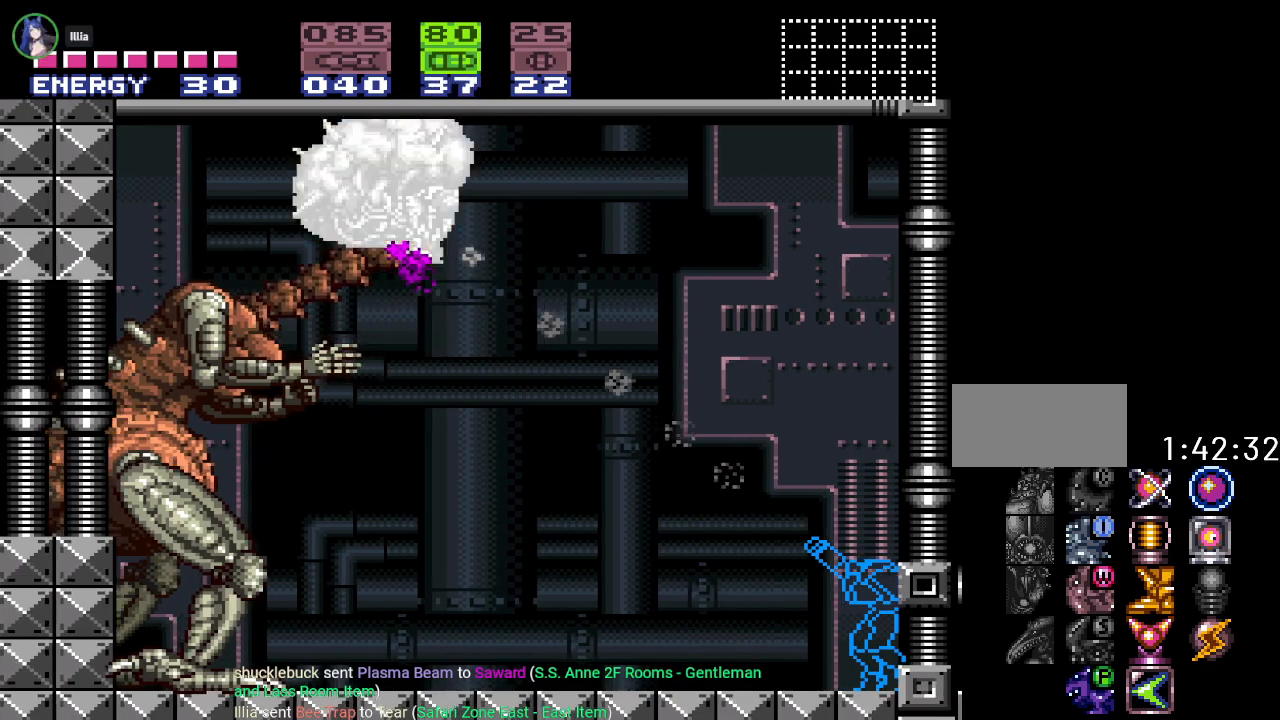
{"buttons": ["A", "R1"], "events": [[34, "A", "down"], [217, "A", "up"], [434, "A", "down"]]}
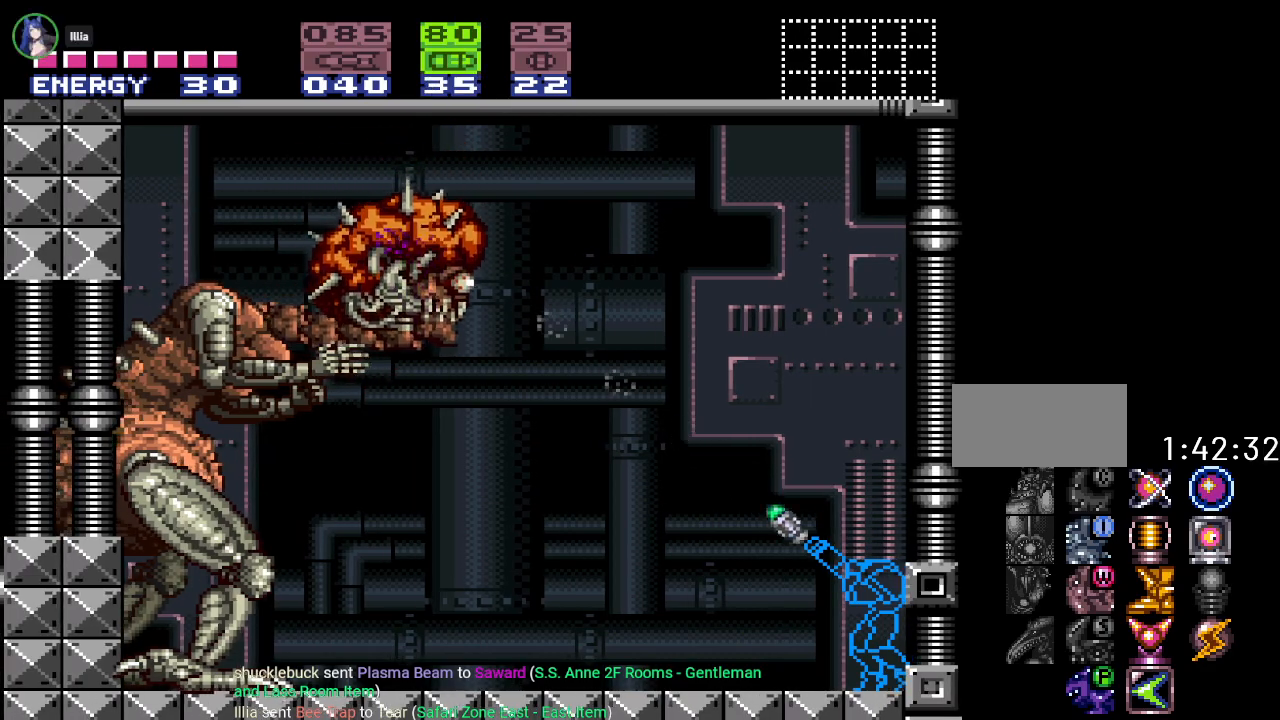
{"buttons": ["R1"], "events": [[83, "A", "up"], [300, "A", "down"], [467, "A", "up"]]}
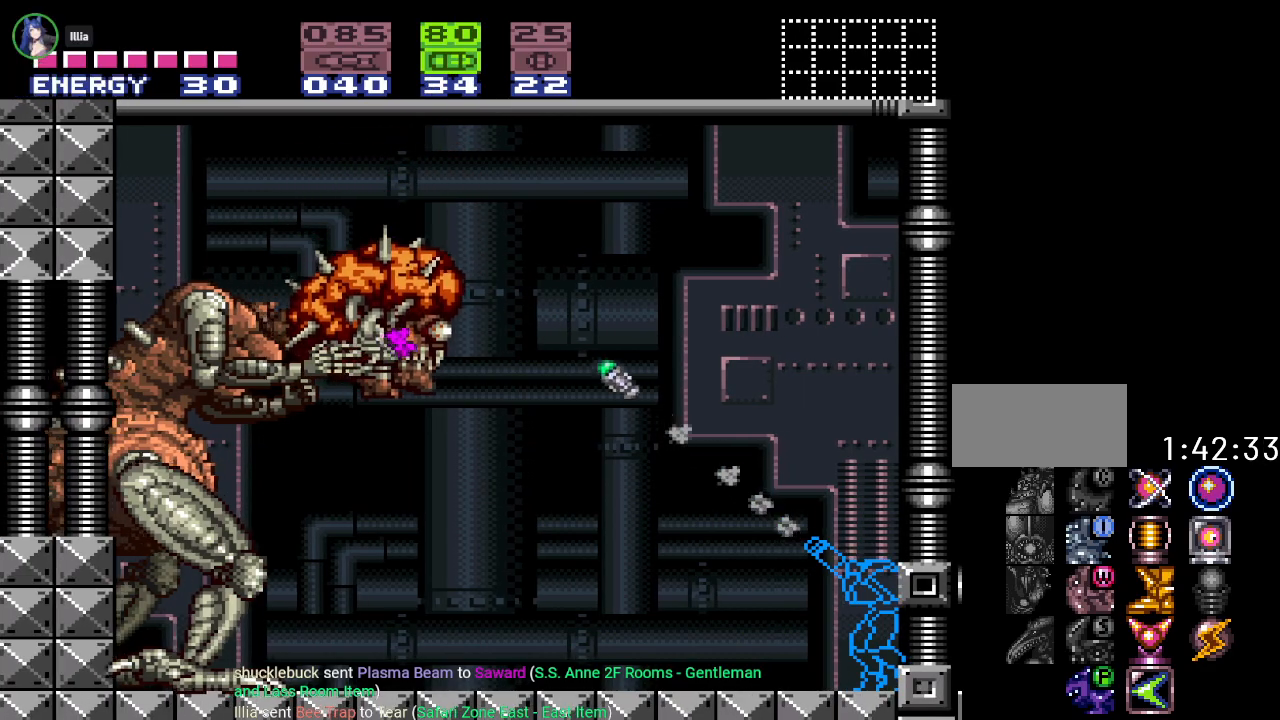
{"buttons": ["R1"], "events": [[217, "A", "down"], [384, "A", "up"]]}
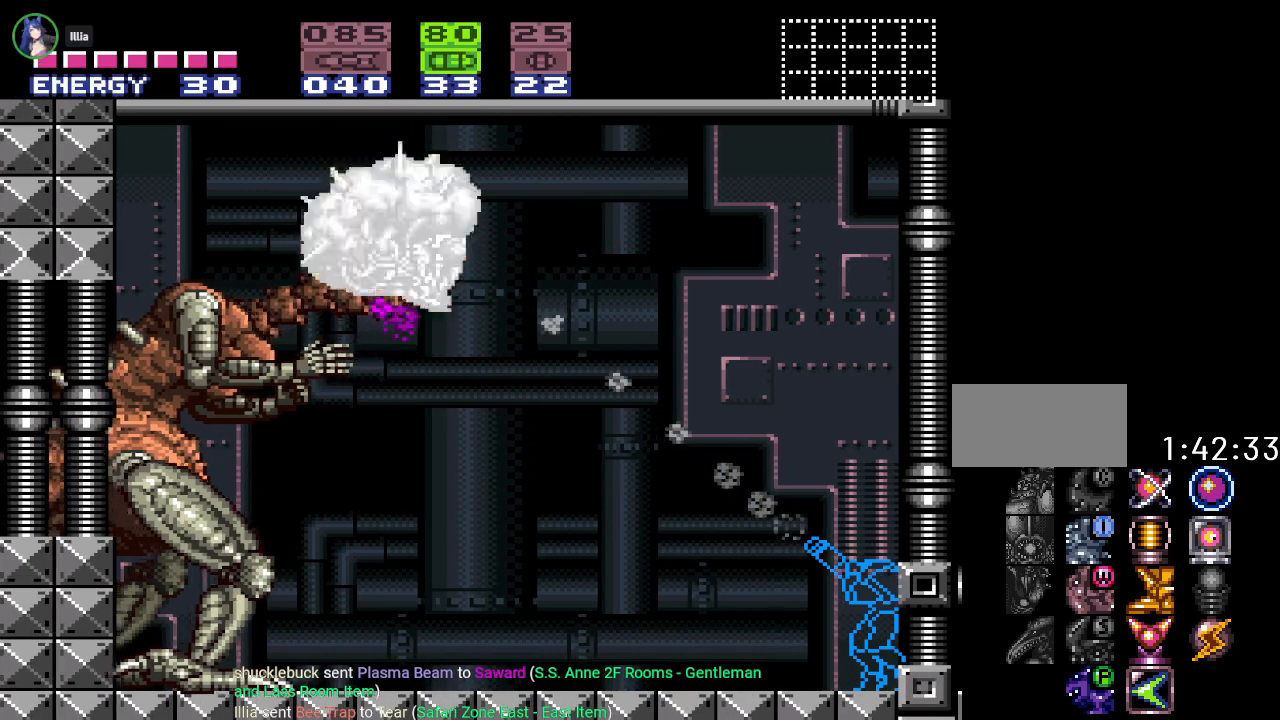
{"buttons": ["R1"], "events": [[117, "A", "down"], [267, "A", "up"]]}
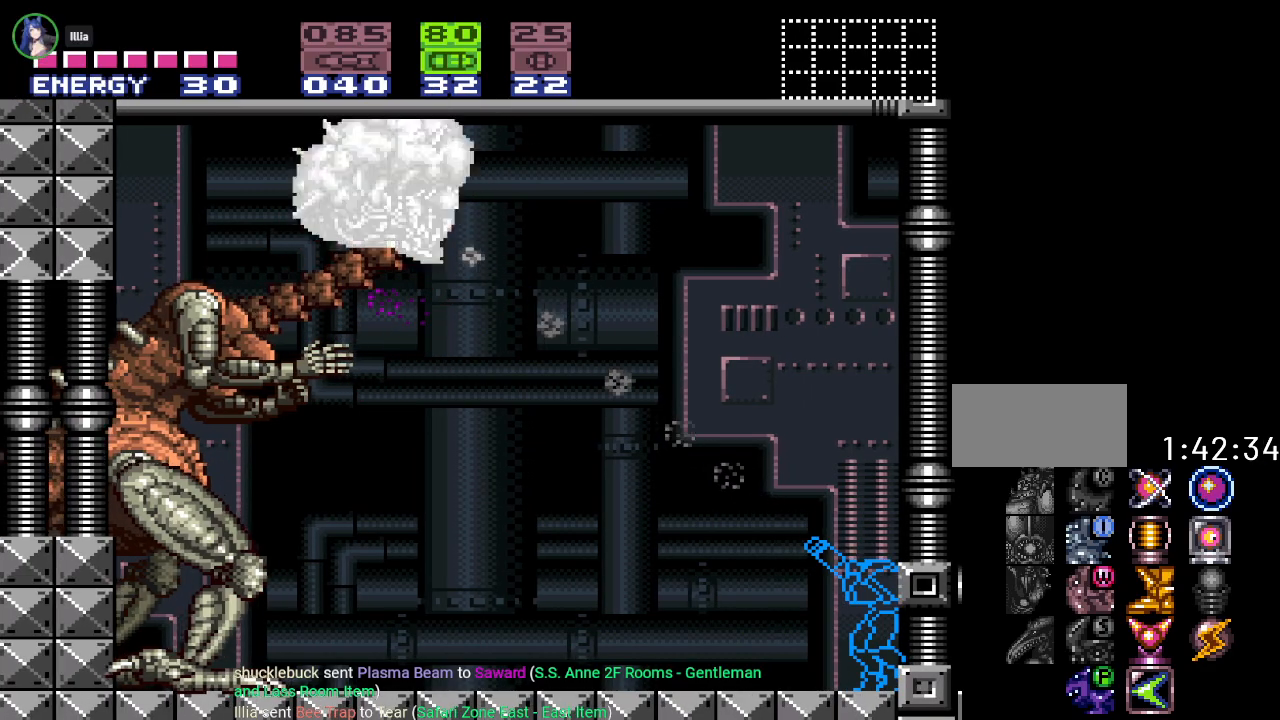
{"buttons": ["A", "R1"], "events": [[34, "A", "down"], [184, "A", "up"], [468, "A", "down"]]}
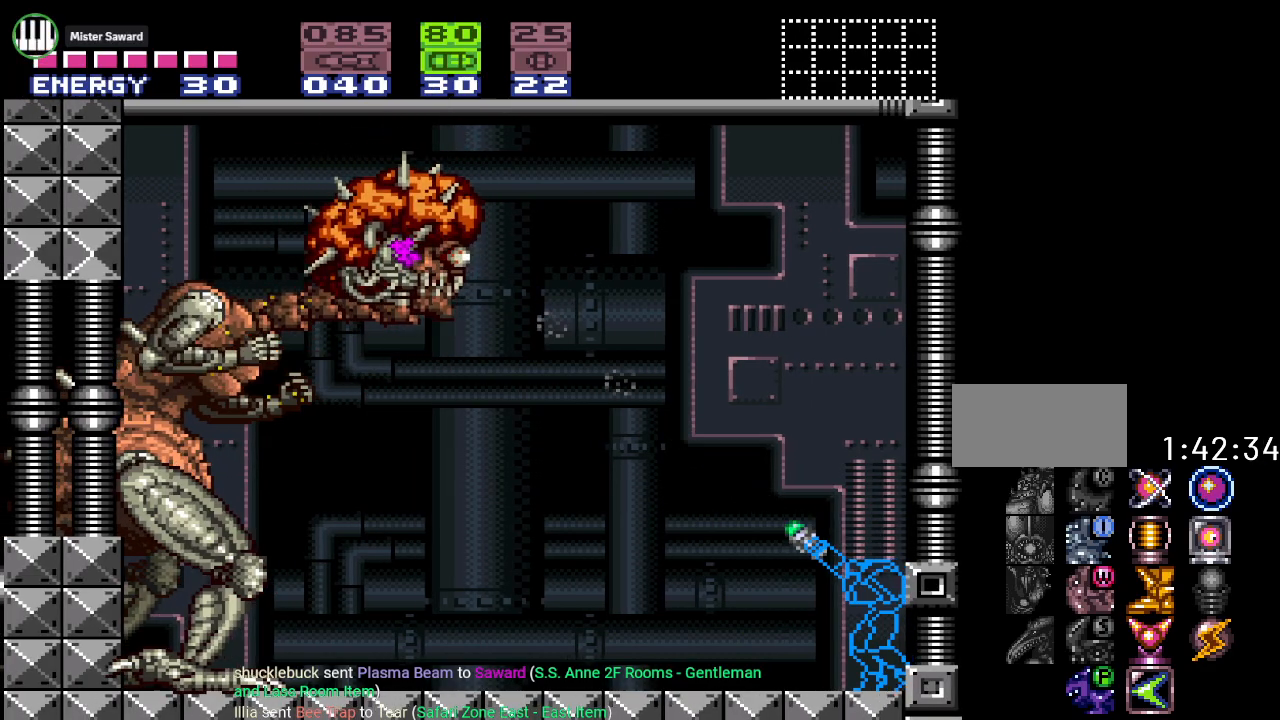
{"buttons": ["A", "R1"], "events": [[83, "A", "up"], [367, "A", "down"]]}
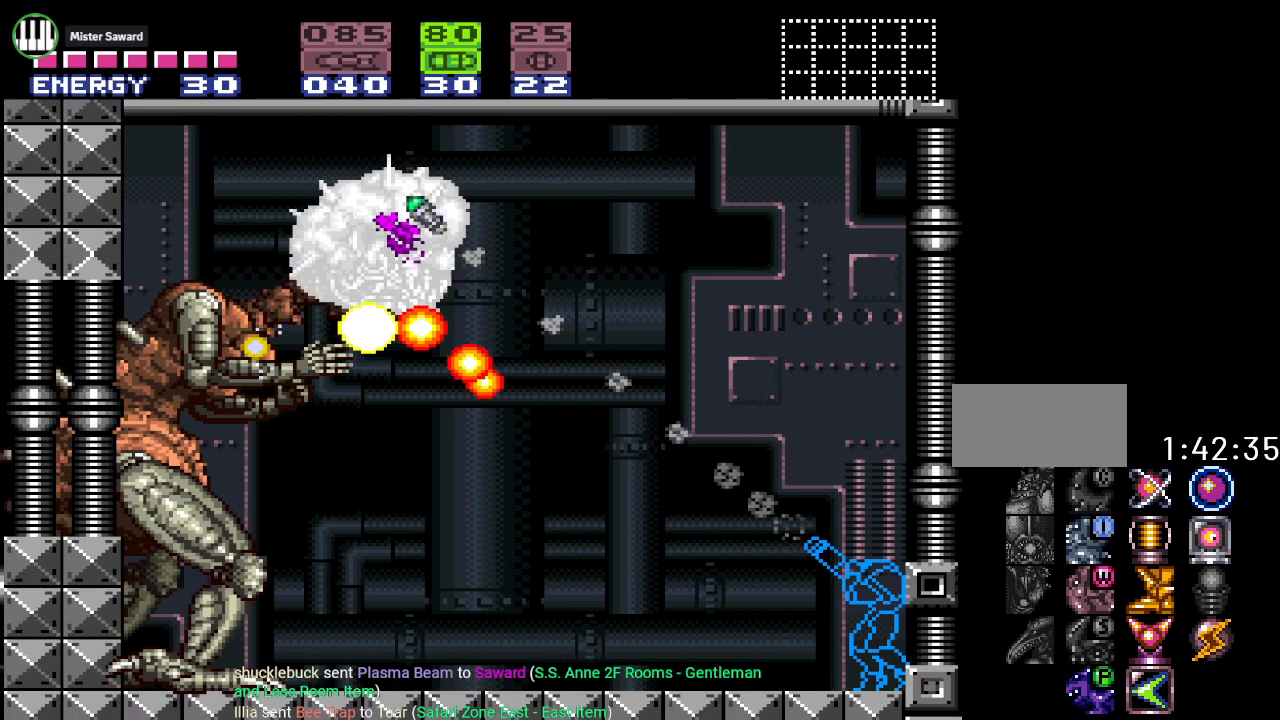
{"buttons": ["B"], "events": [[17, "A", "up"], [84, "R1", "up"], [117, "B", "down"]]}
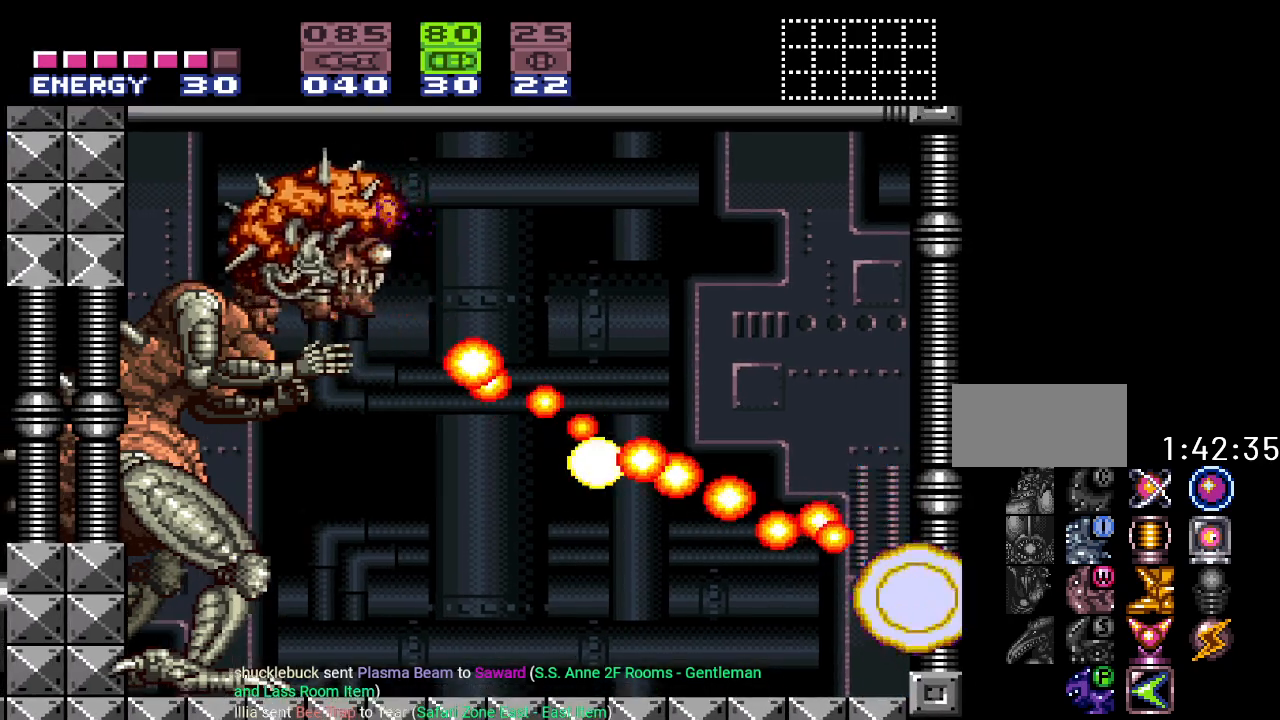
{"buttons": ["R1"], "events": [[117, "B", "up"], [183, "R1", "down"], [267, "A", "down"], [434, "A", "up"]]}
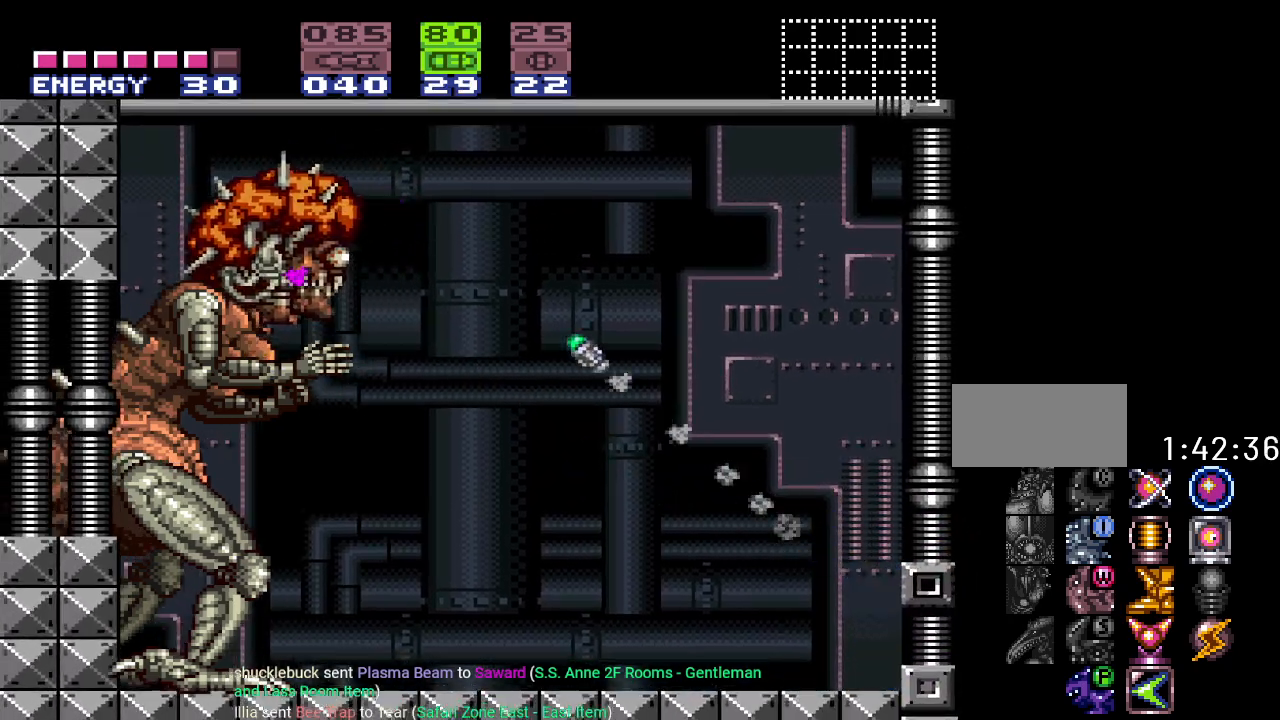
{"buttons": ["R1"], "events": [[184, "A", "down"], [334, "A", "up"]]}
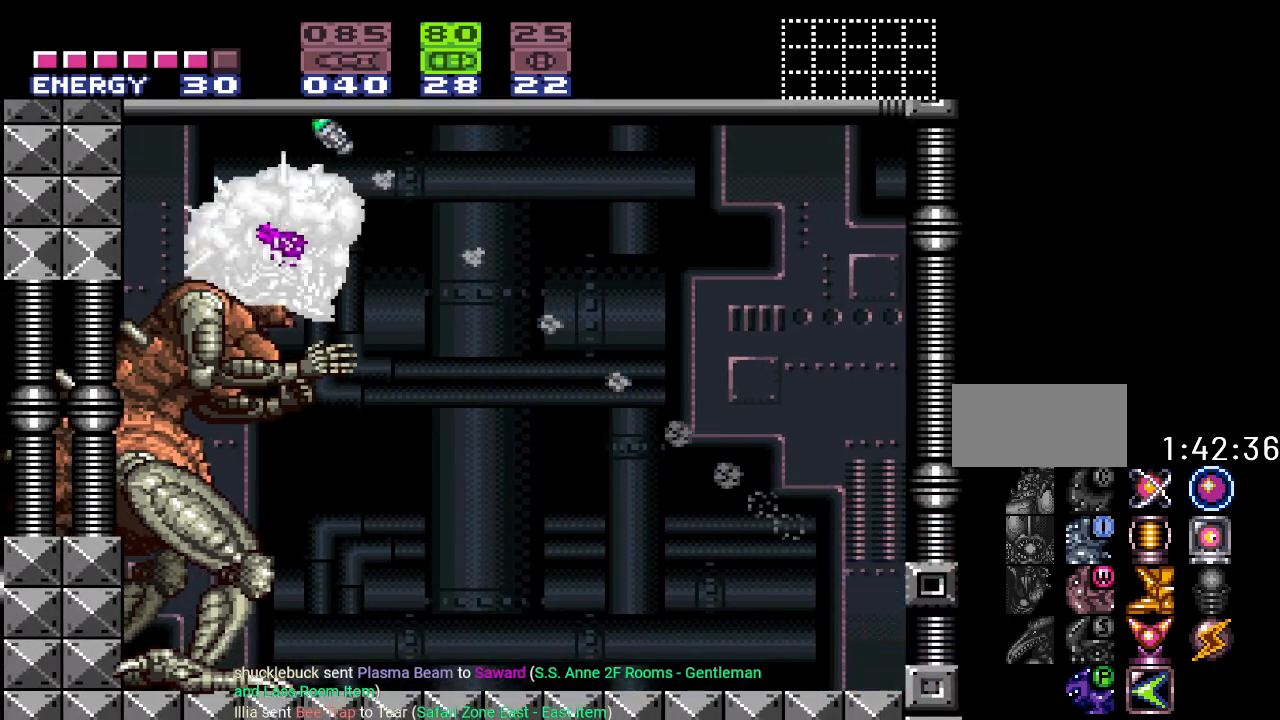
{"buttons": ["R1"], "events": [[83, "A", "down"], [250, "A", "up"]]}
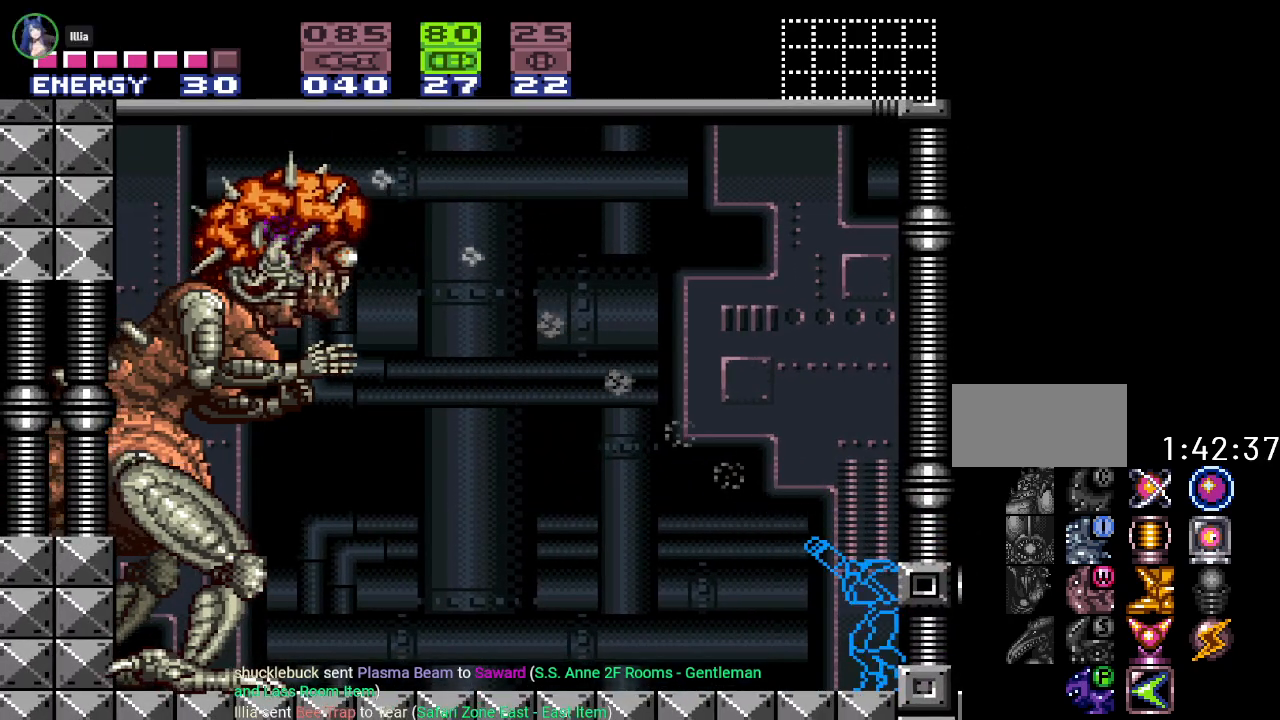
{"buttons": ["A", "R1"], "events": [[17, "A", "down"], [184, "A", "up"], [434, "A", "down"]]}
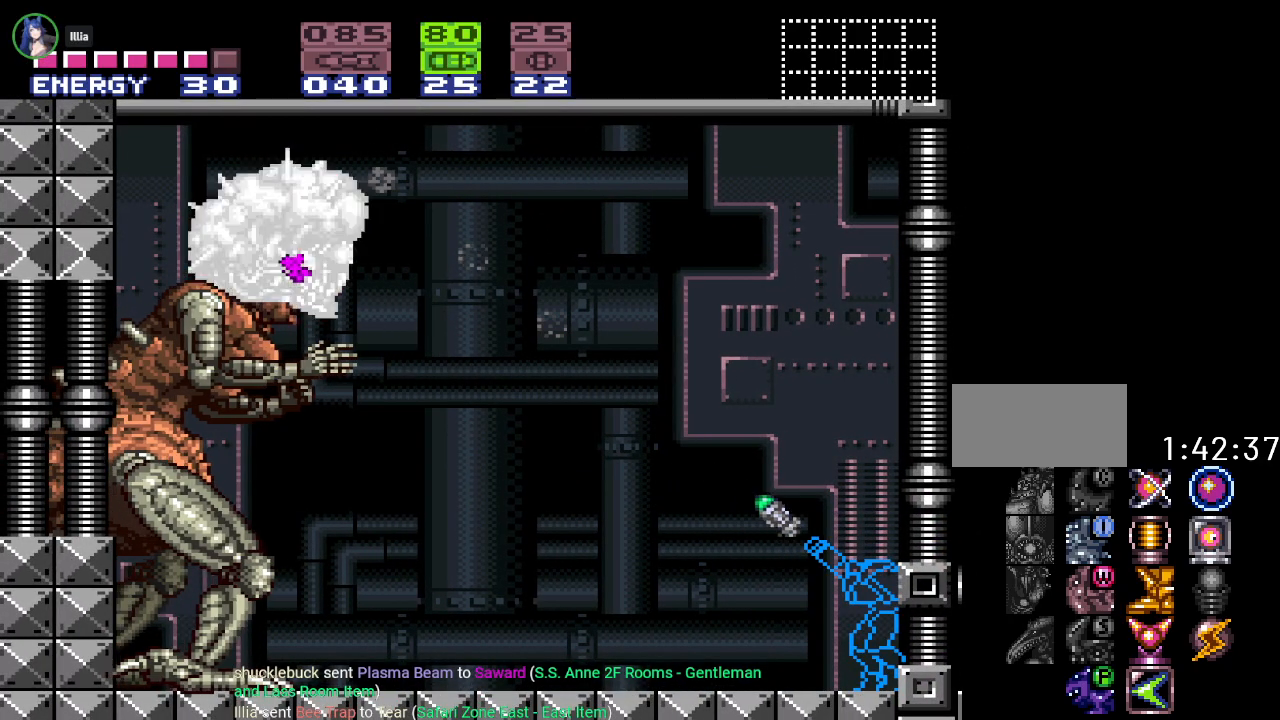
{"buttons": ["R1"], "events": [[83, "A", "up"], [300, "A", "down"], [500, "A", "up"]]}